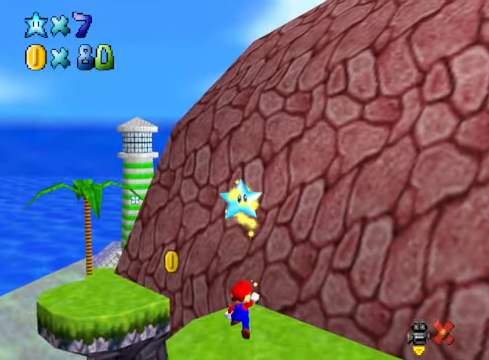
Gameplay with a controller (Xbox layout); each line is a JSON object with the inputs held at the frame after it. "events" lists button and stick changes between this image and that frame as [ms after this image, input, new state], when the widget could be followed in between.
{"buttons": ["A"], "left_stick": "center", "right_stick": "center", "events": []}
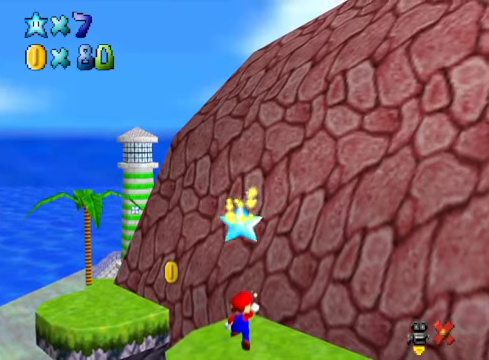
{"buttons": ["A"], "left_stick": "center", "right_stick": "center", "events": []}
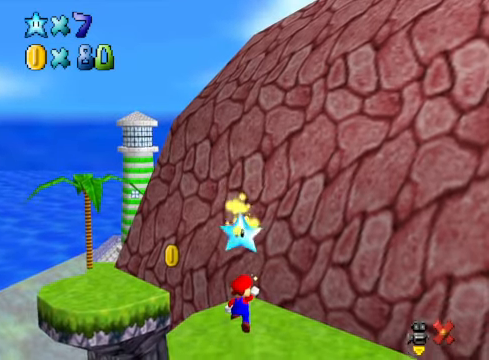
{"buttons": ["A"], "left_stick": "center", "right_stick": "center", "events": []}
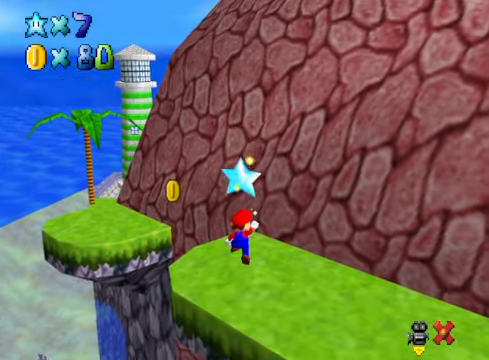
{"buttons": ["A"], "left_stick": "center", "right_stick": "center", "events": []}
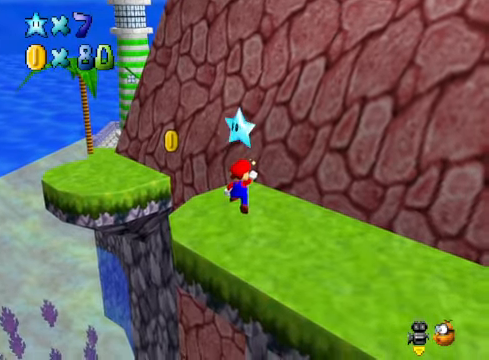
{"buttons": ["A", "L2"], "left_stick": "center", "right_stick": "center", "events": [[200, "L2", "down"]]}
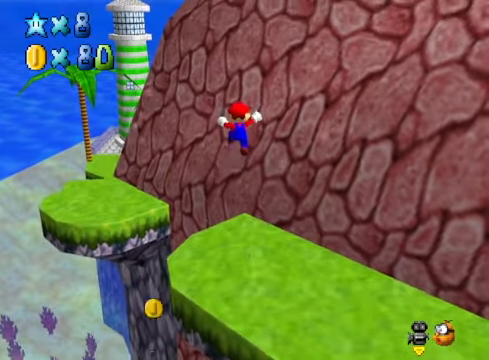
{"buttons": [], "left_stick": "center", "right_stick": "center", "events": [[66, "L2", "up"], [233, "A", "up"]]}
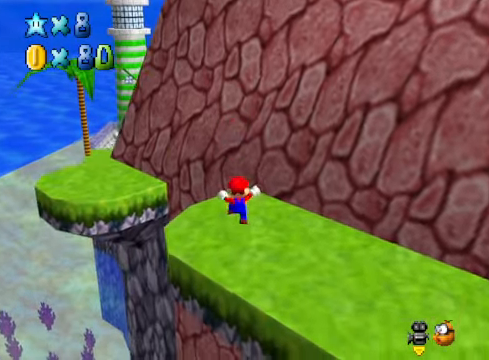
{"buttons": [], "left_stick": "center", "right_stick": "center", "events": []}
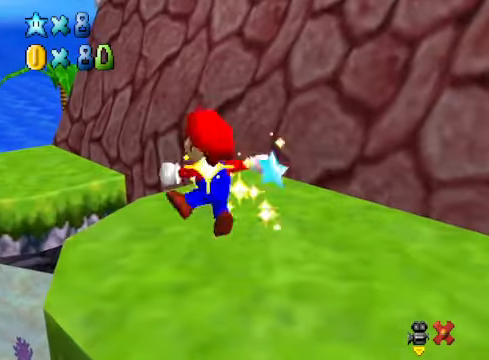
{"buttons": [], "left_stick": "center", "right_stick": "center", "events": []}
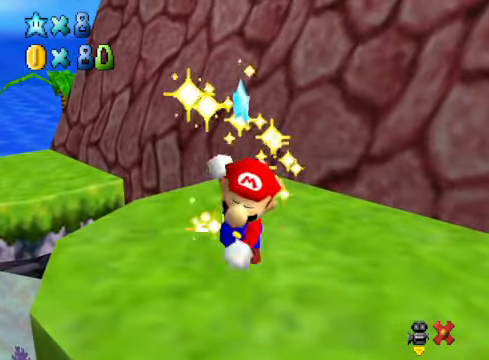
{"buttons": [], "left_stick": "center", "right_stick": "center", "events": []}
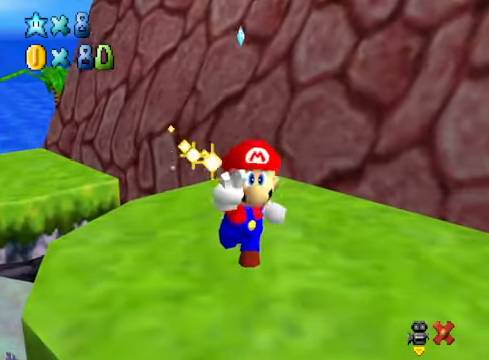
{"buttons": [], "left_stick": "center", "right_stick": "center", "events": []}
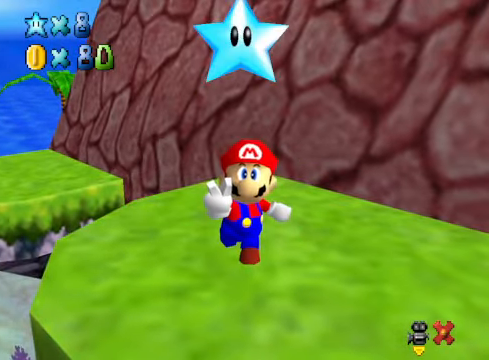
{"buttons": [], "left_stick": "center", "right_stick": "center", "events": []}
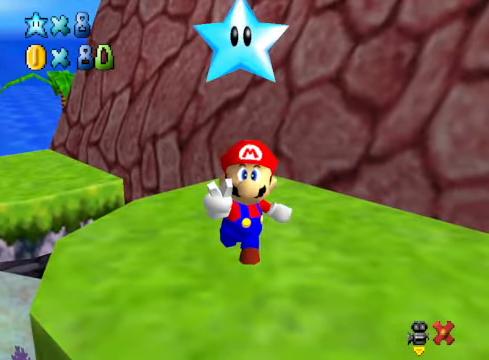
{"buttons": [], "left_stick": "center", "right_stick": "center", "events": []}
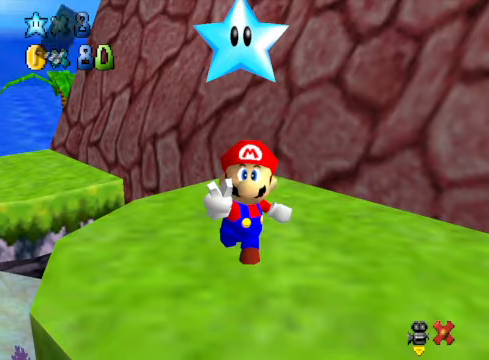
{"buttons": ["A"], "left_stick": "center", "right_stick": "center", "events": [[100, "A", "down"], [200, "A", "up"], [434, "A", "down"]]}
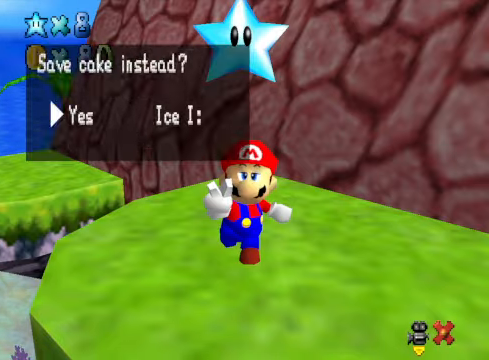
{"buttons": [], "left_stick": "center", "right_stick": "center", "events": [[67, "A", "up"]]}
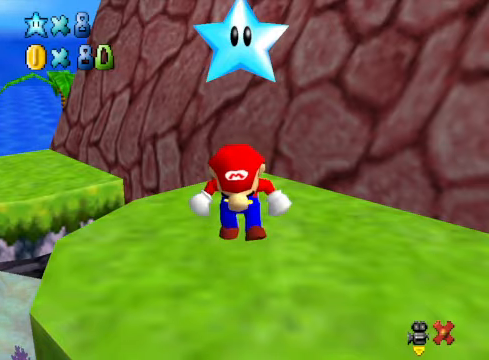
{"buttons": [], "left_stick": "up-left", "right_stick": "center", "events": [[133, "left_stick", "up-left"]]}
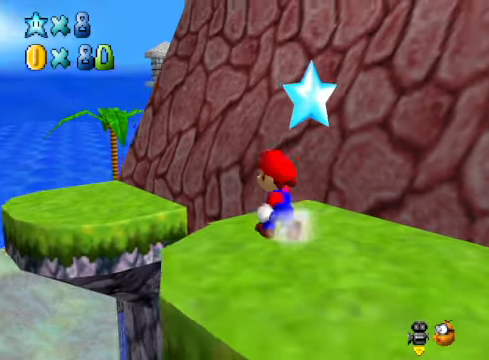
{"buttons": [], "left_stick": "up-left", "right_stick": "center", "events": [[100, "A", "down"], [501, "A", "up"]]}
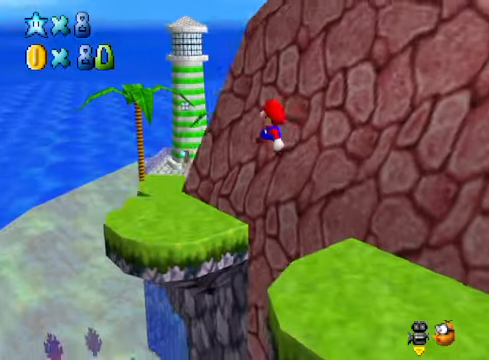
{"buttons": [], "left_stick": "center", "right_stick": "center", "events": [[33, "left_stick", "left"], [267, "right_stick", "right"], [334, "left_stick", "up-left"], [434, "right_stick", "center"], [501, "left_stick", "center"]]}
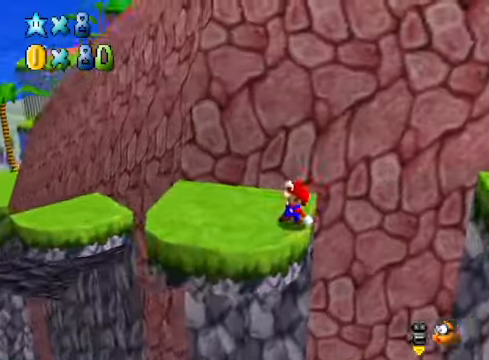
{"buttons": [], "left_stick": "up-left", "right_stick": "center", "events": [[200, "left_stick", "left"], [300, "right_stick", "down-left"], [367, "left_stick", "up-left"], [434, "right_stick", "center"]]}
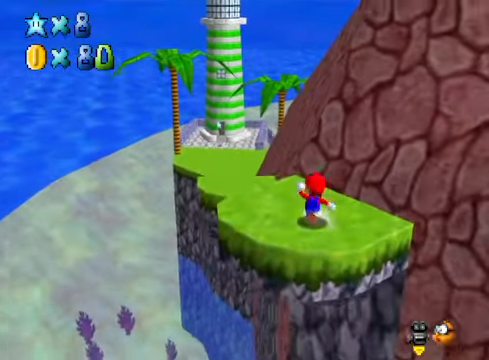
{"buttons": ["A"], "left_stick": "up-left", "right_stick": "center", "events": [[400, "A", "down"]]}
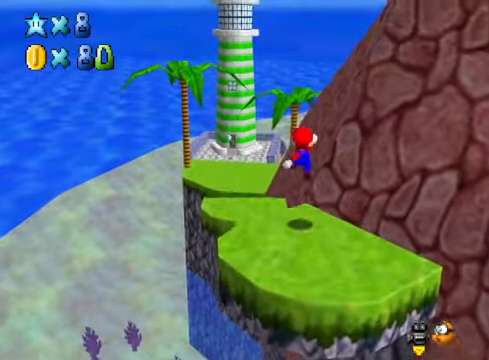
{"buttons": [], "left_stick": "up-left", "right_stick": "down-right", "events": [[200, "A", "up"], [400, "right_stick", "down-right"]]}
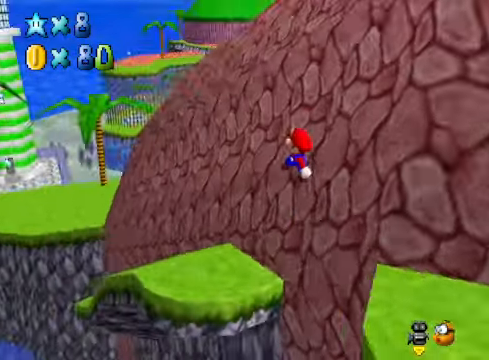
{"buttons": [], "left_stick": "up-left", "right_stick": "center", "events": [[66, "right_stick", "center"]]}
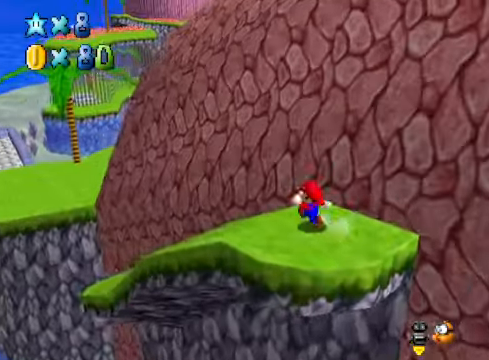
{"buttons": [], "left_stick": "up-left", "right_stick": "center", "events": []}
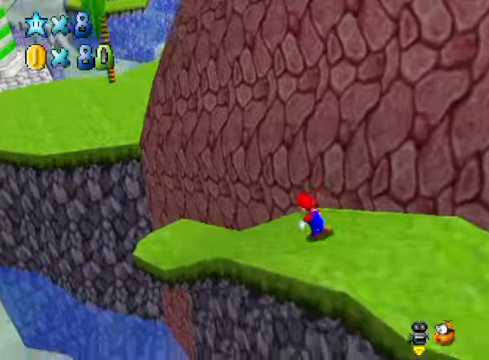
{"buttons": [], "left_stick": "up-left", "right_stick": "center", "events": []}
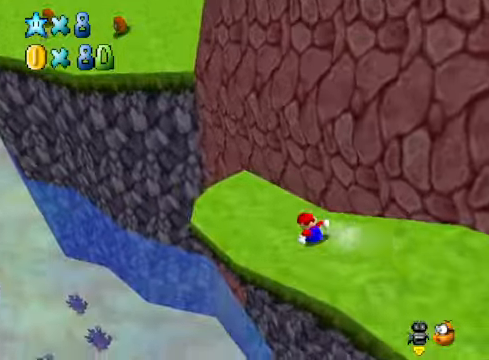
{"buttons": ["A"], "left_stick": "up-left", "right_stick": "center", "events": [[300, "A", "down"]]}
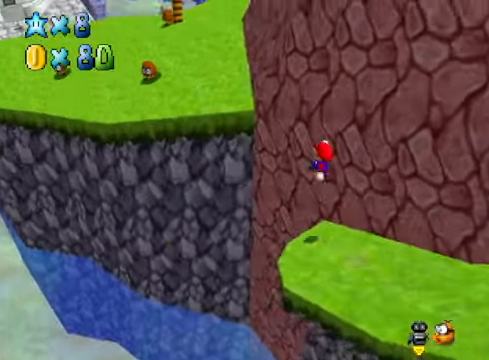
{"buttons": [], "left_stick": "up-left", "right_stick": "center", "events": [[467, "A", "up"]]}
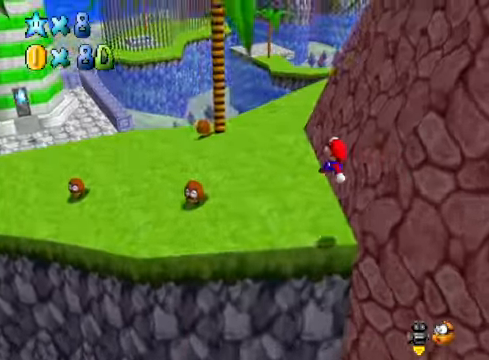
{"buttons": [], "left_stick": "up-left", "right_stick": "center", "events": [[66, "right_stick", "down-left"], [233, "right_stick", "center"], [367, "A", "down"], [467, "A", "up"]]}
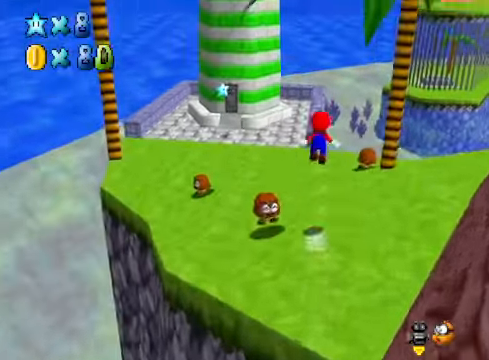
{"buttons": [], "left_stick": "up-left", "right_stick": "center", "events": []}
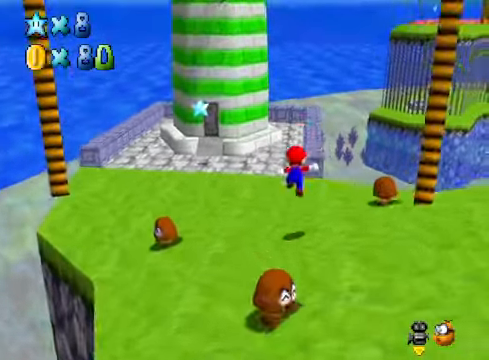
{"buttons": ["A"], "left_stick": "up-left", "right_stick": "center", "events": [[400, "A", "down"]]}
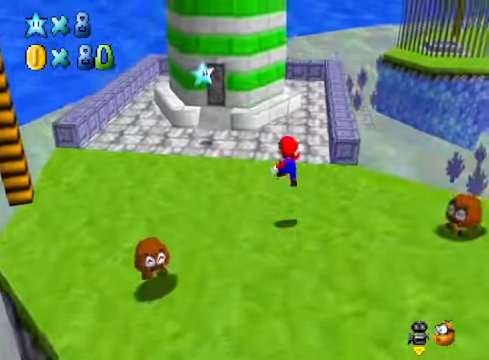
{"buttons": ["A"], "left_stick": "up-left", "right_stick": "center", "events": [[167, "X", "down"], [467, "X", "up"]]}
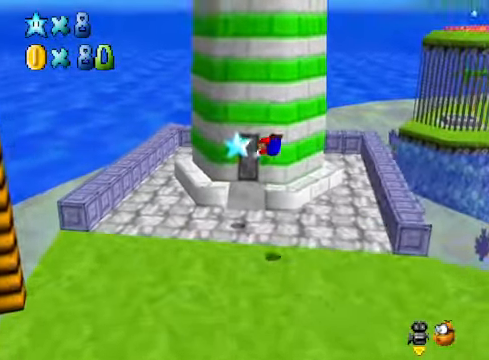
{"buttons": [], "left_stick": "center", "right_stick": "center", "events": [[133, "A", "up"], [200, "left_stick", "up"], [434, "left_stick", "center"]]}